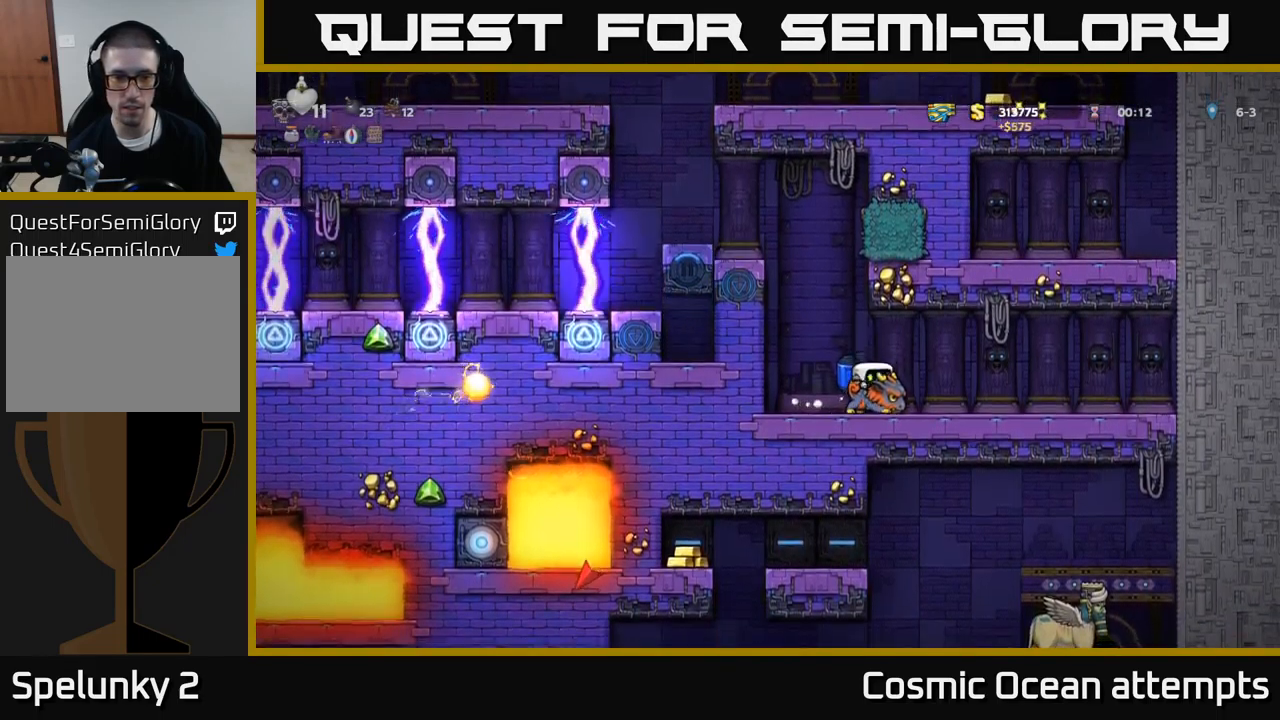
Gameplay with a controller (Xbox layout); each line is a JSON object with the inputs held at the frame after it. "events" lists button and stick changes between this image and that frame as [ms after this image, input, new state], when the widget could be followed in between. Not read: L1 right_stick.
{"buttons": ["DPAD_DOWN"], "left_stick": "center", "events": []}
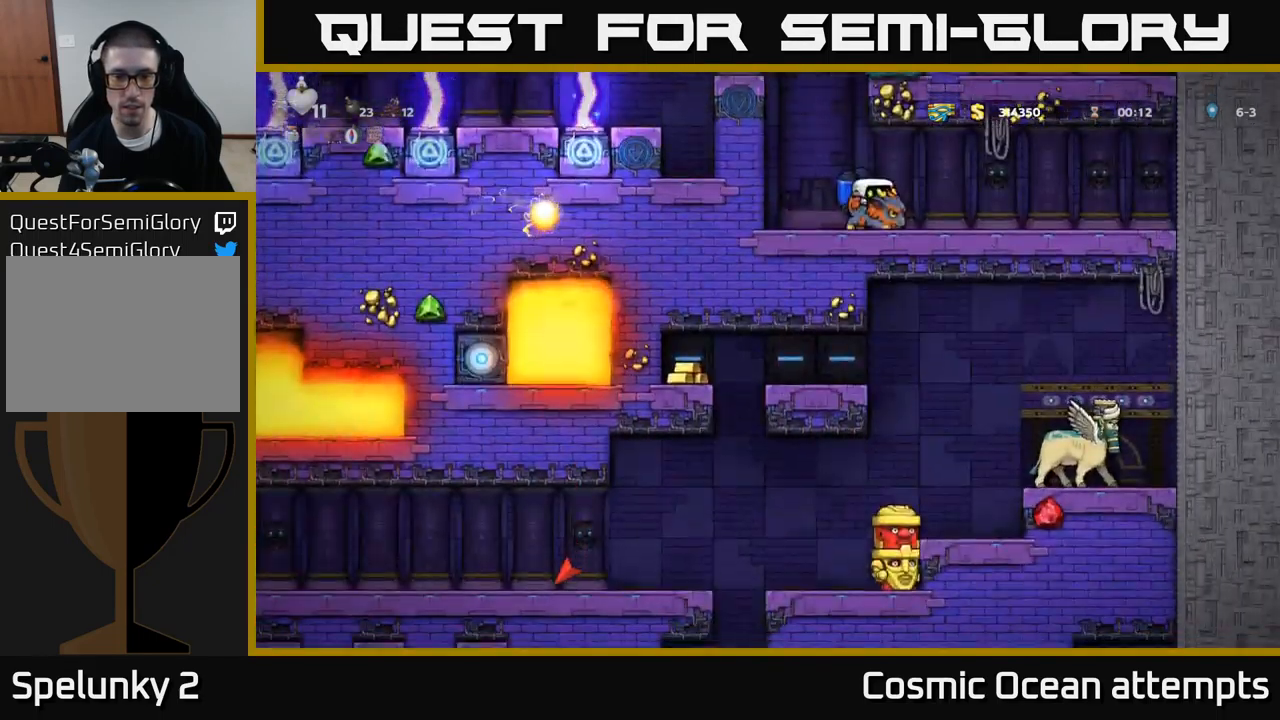
{"buttons": [], "left_stick": "center", "events": [[433, "DPAD_DOWN", "up"]]}
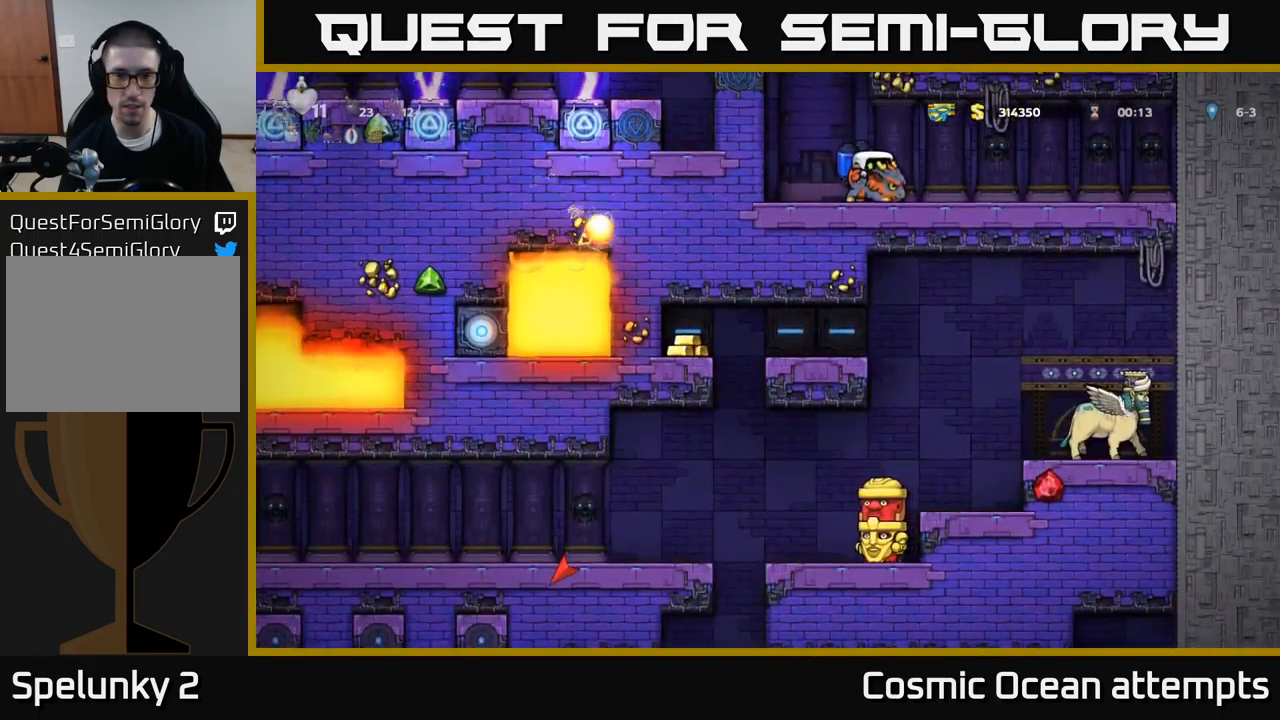
{"buttons": [], "left_stick": "center", "events": [[266, "DPAD_RIGHT", "down"], [466, "DPAD_RIGHT", "up"]]}
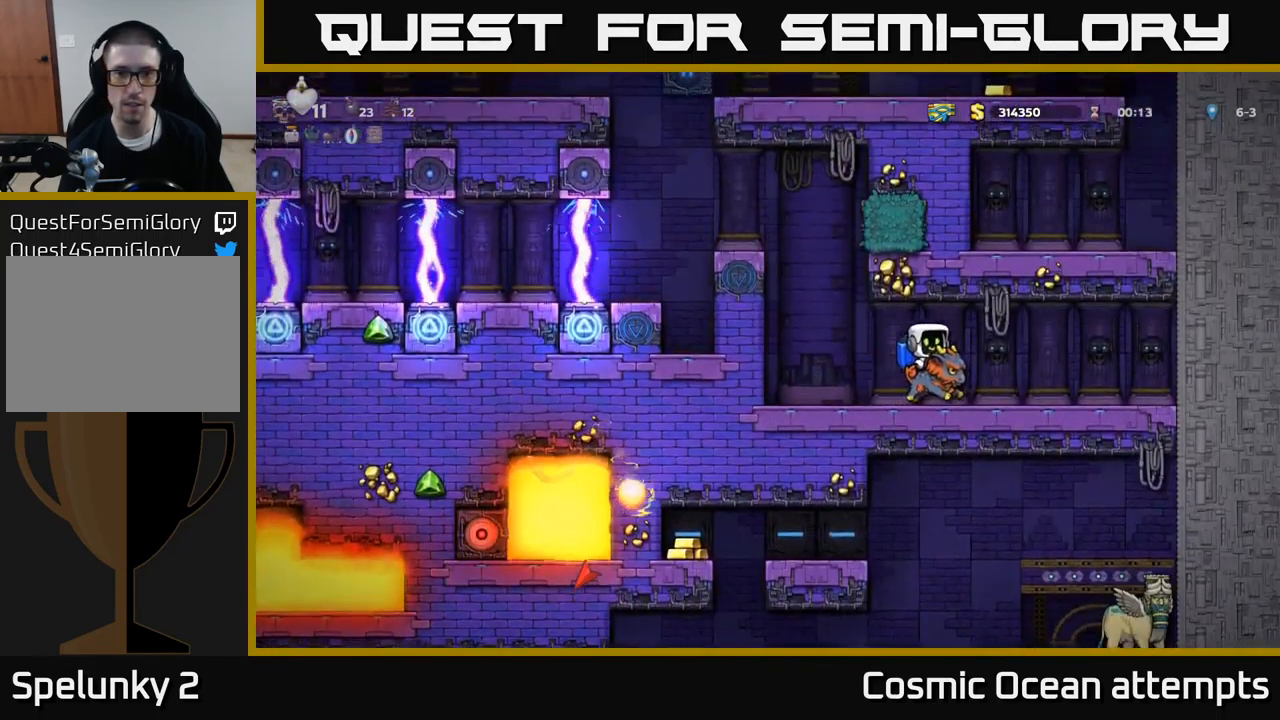
{"buttons": [], "left_stick": "center", "events": [[50, "DPAD_LEFT", "down"], [450, "DPAD_LEFT", "up"]]}
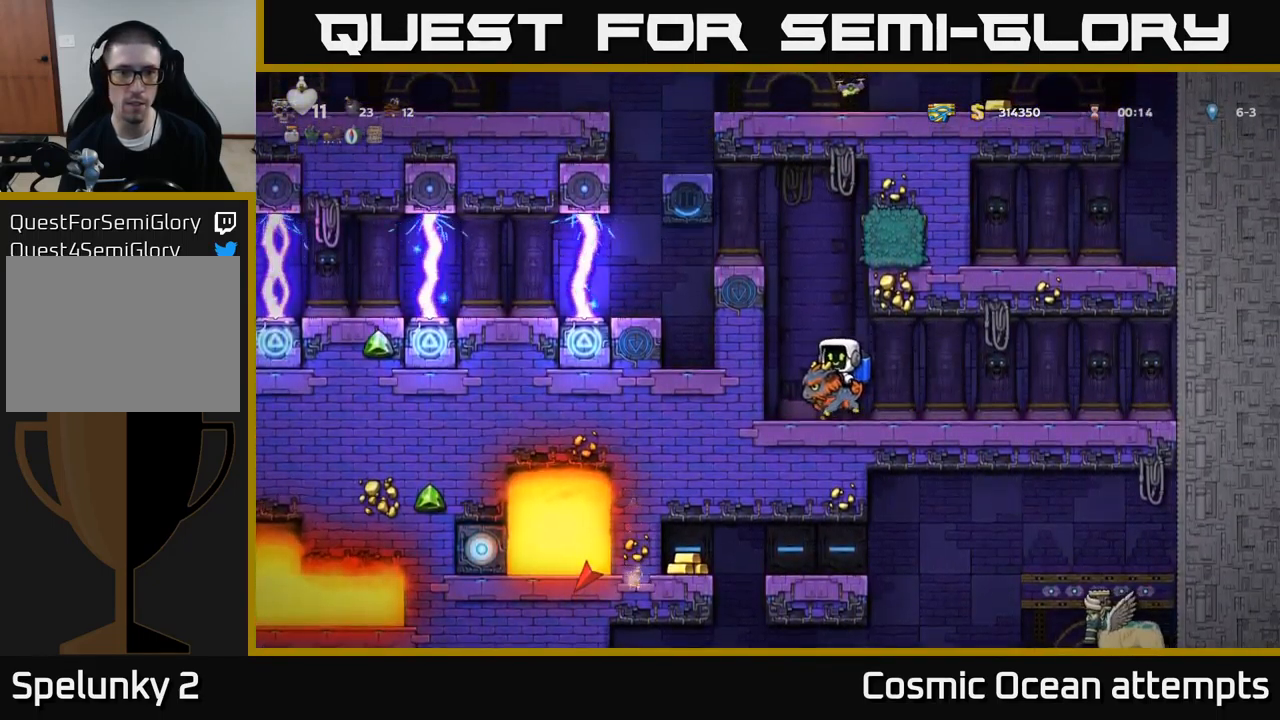
{"buttons": ["A", "DPAD_LEFT"], "left_stick": "center", "events": [[16, "A", "down"], [83, "A", "up"], [150, "A", "down"], [450, "DPAD_LEFT", "down"]]}
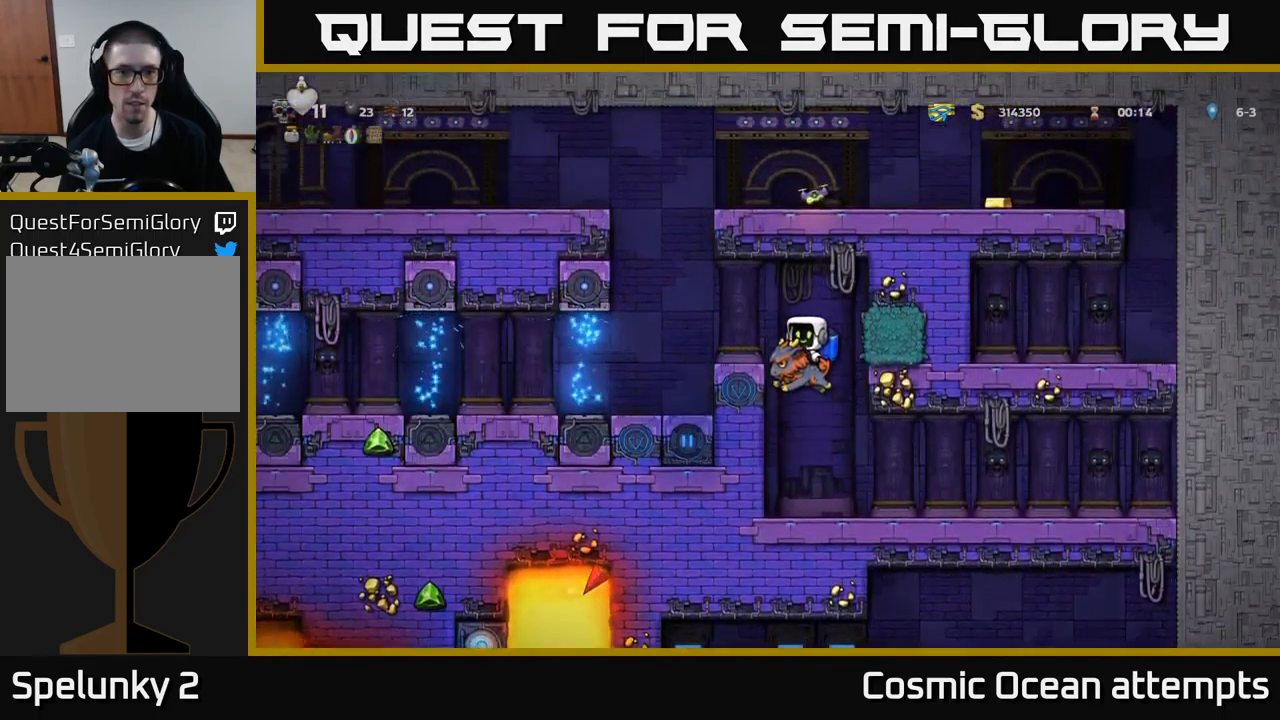
{"buttons": ["A"], "left_stick": "center", "events": [[367, "DPAD_LEFT", "up"]]}
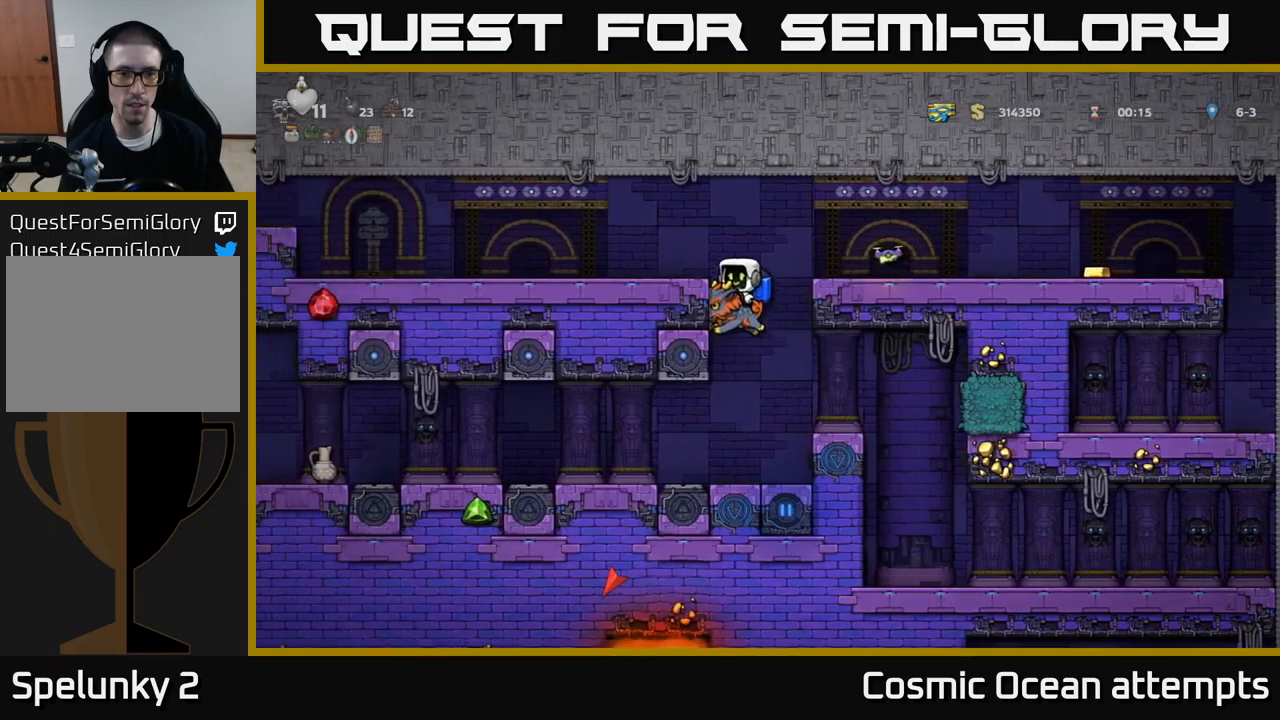
{"buttons": ["DPAD_LEFT"], "left_stick": "center", "events": [[17, "DPAD_LEFT", "down"], [167, "A", "up"]]}
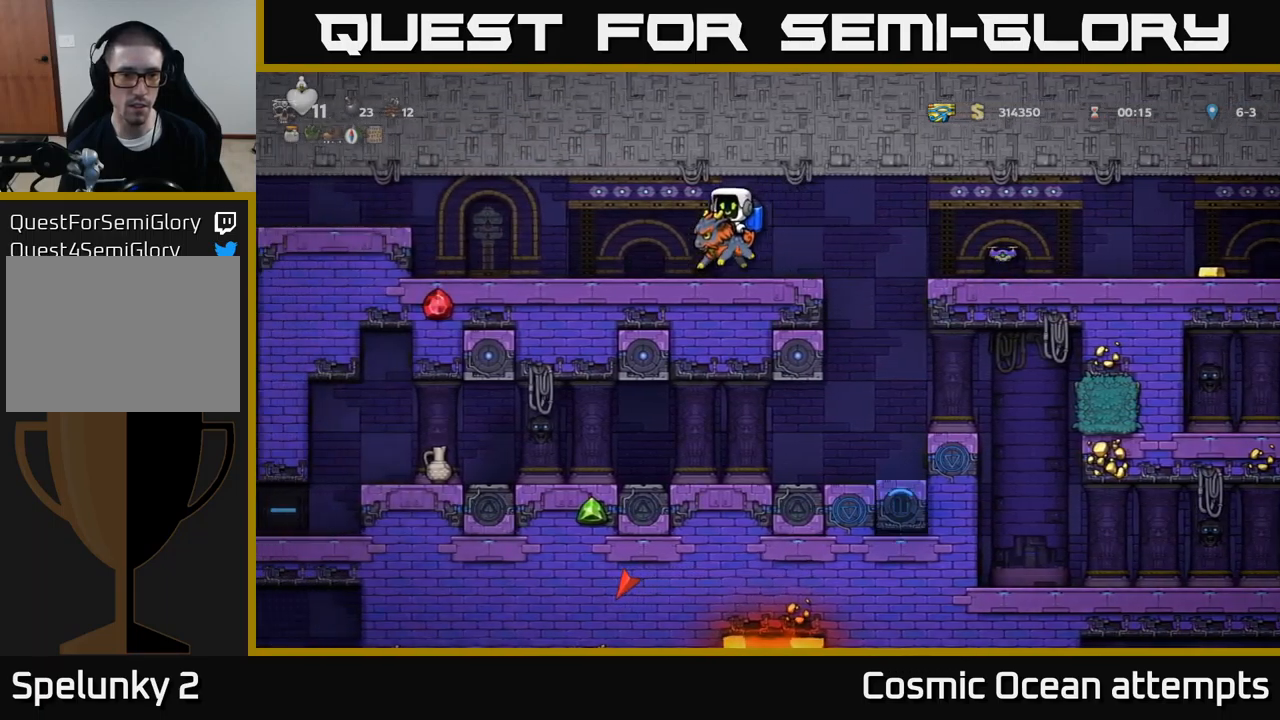
{"buttons": ["DPAD_LEFT"], "left_stick": "center", "events": [[433, "A", "down"], [483, "A", "up"]]}
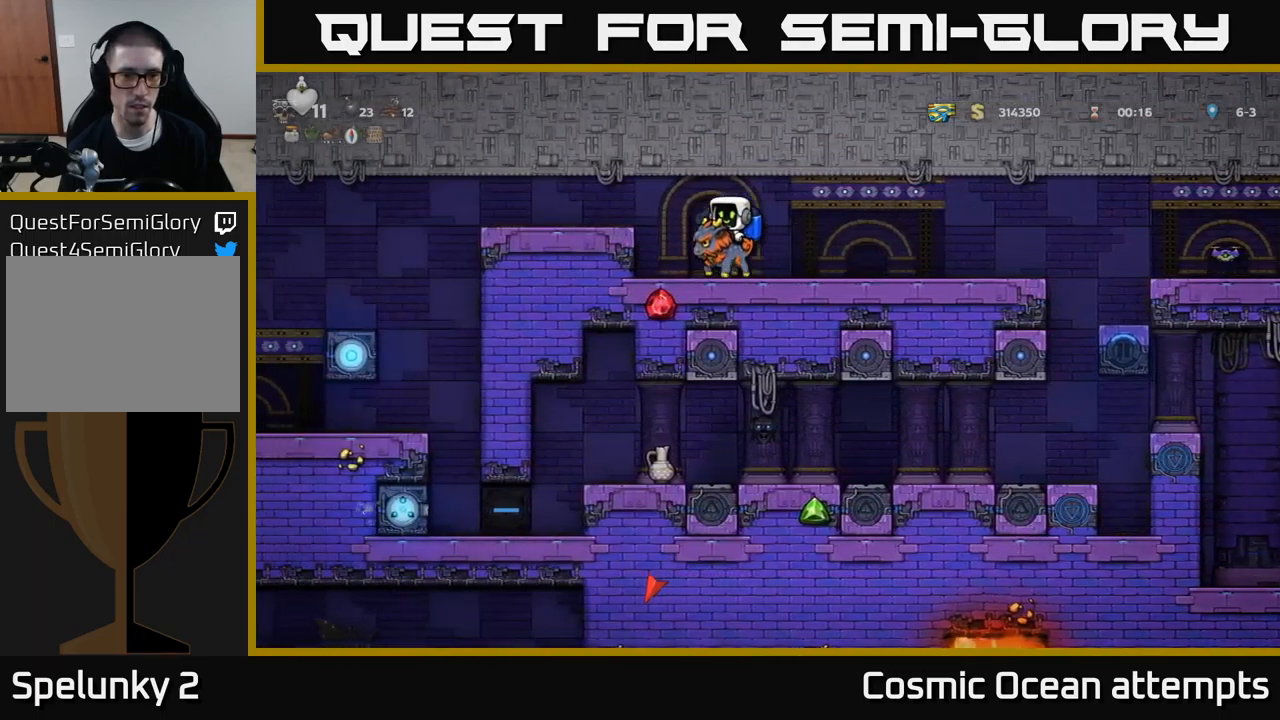
{"buttons": [], "left_stick": "center", "events": [[67, "A", "down"], [183, "A", "up"], [433, "DPAD_LEFT", "up"]]}
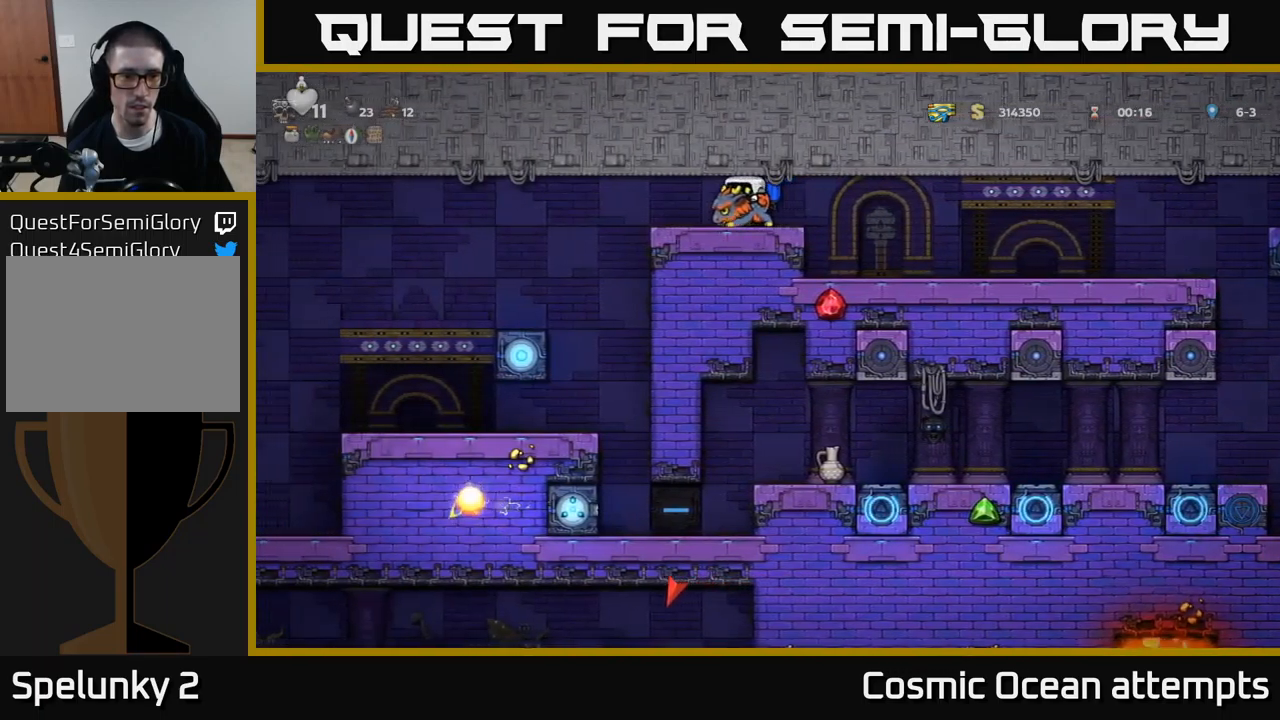
{"buttons": [], "left_stick": "center", "events": [[50, "DPAD_LEFT", "down"], [200, "DPAD_LEFT", "up"]]}
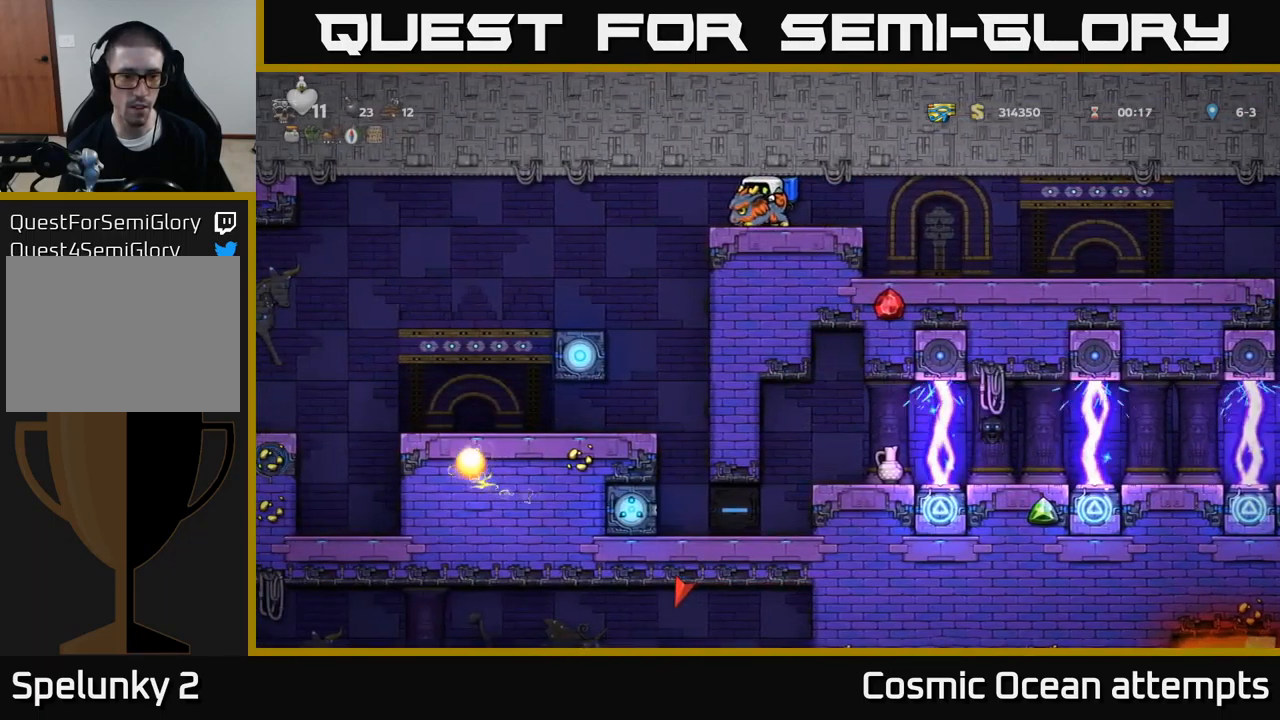
{"buttons": ["DPAD_LEFT"], "left_stick": "center", "events": [[283, "DPAD_LEFT", "down"]]}
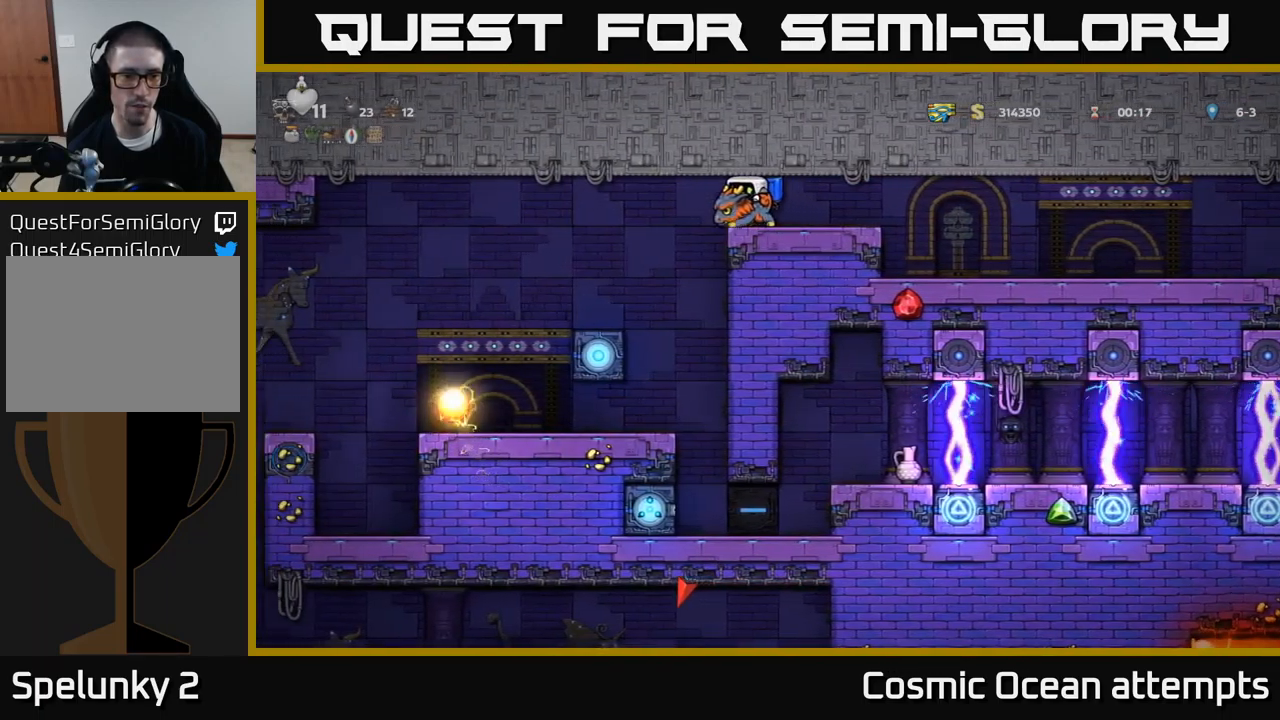
{"buttons": ["DPAD_LEFT"], "left_stick": "center", "events": [[250, "DPAD_LEFT", "up"], [450, "DPAD_LEFT", "down"]]}
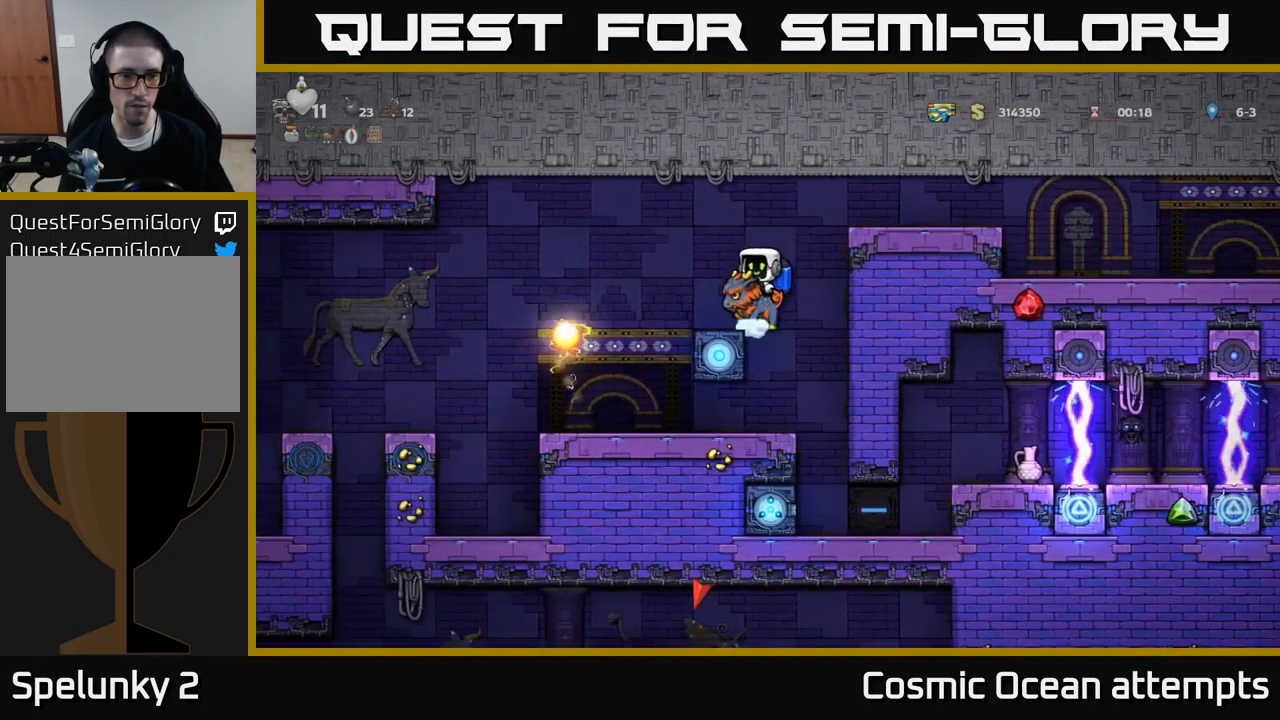
{"buttons": ["DPAD_LEFT"], "left_stick": "center", "events": [[33, "DPAD_LEFT", "up"], [450, "DPAD_LEFT", "down"]]}
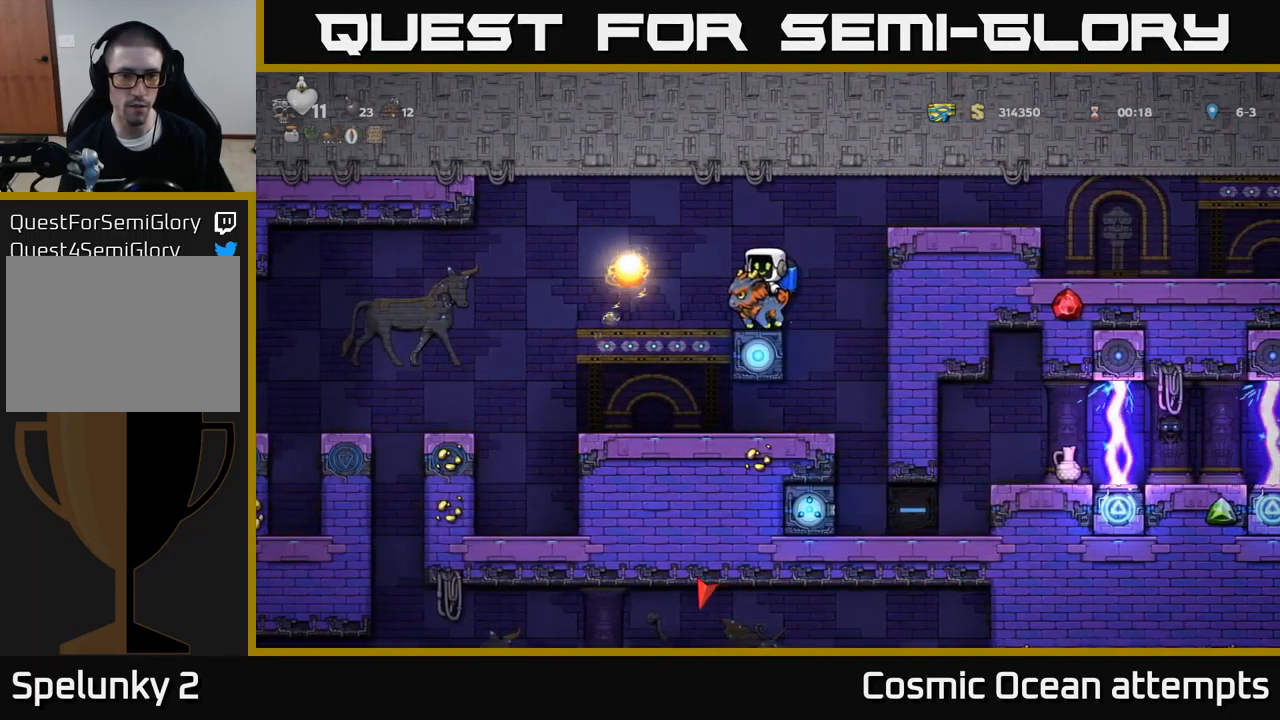
{"buttons": [], "left_stick": "center", "events": [[17, "DPAD_LEFT", "up"], [233, "DPAD_DOWN", "down"], [483, "DPAD_DOWN", "up"]]}
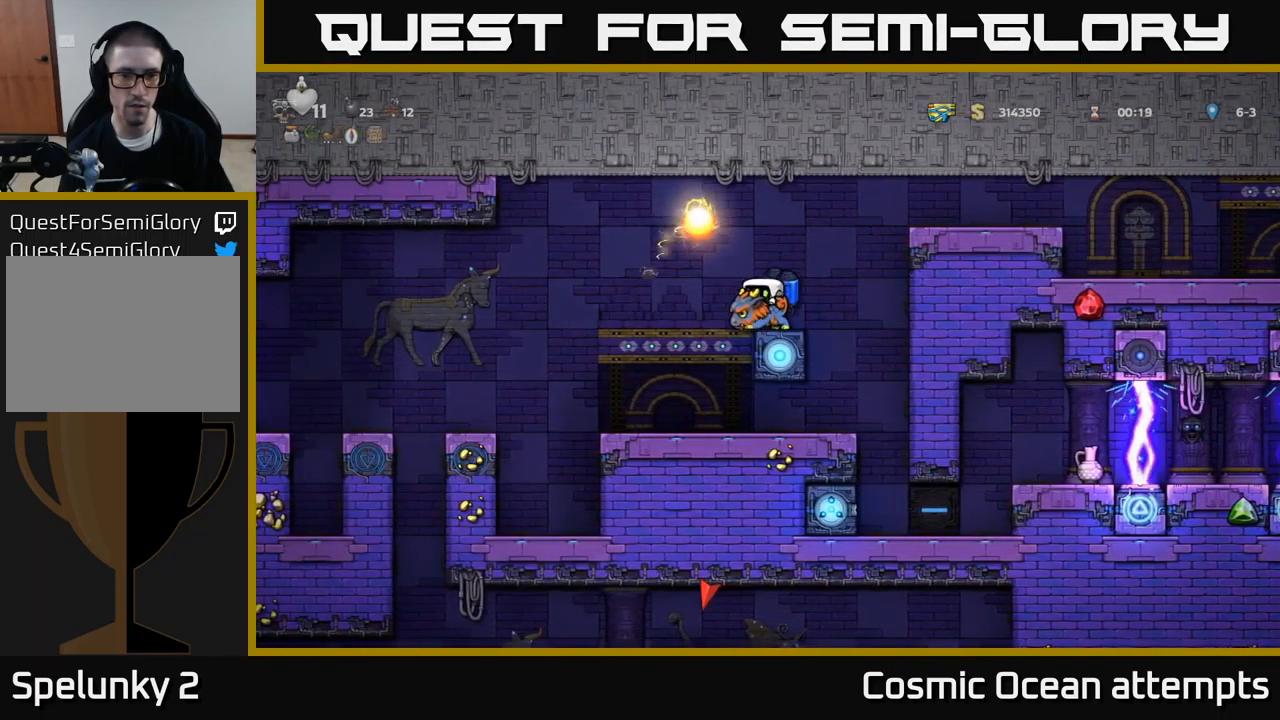
{"buttons": ["DPAD_LEFT"], "left_stick": "center", "events": [[417, "DPAD_LEFT", "down"]]}
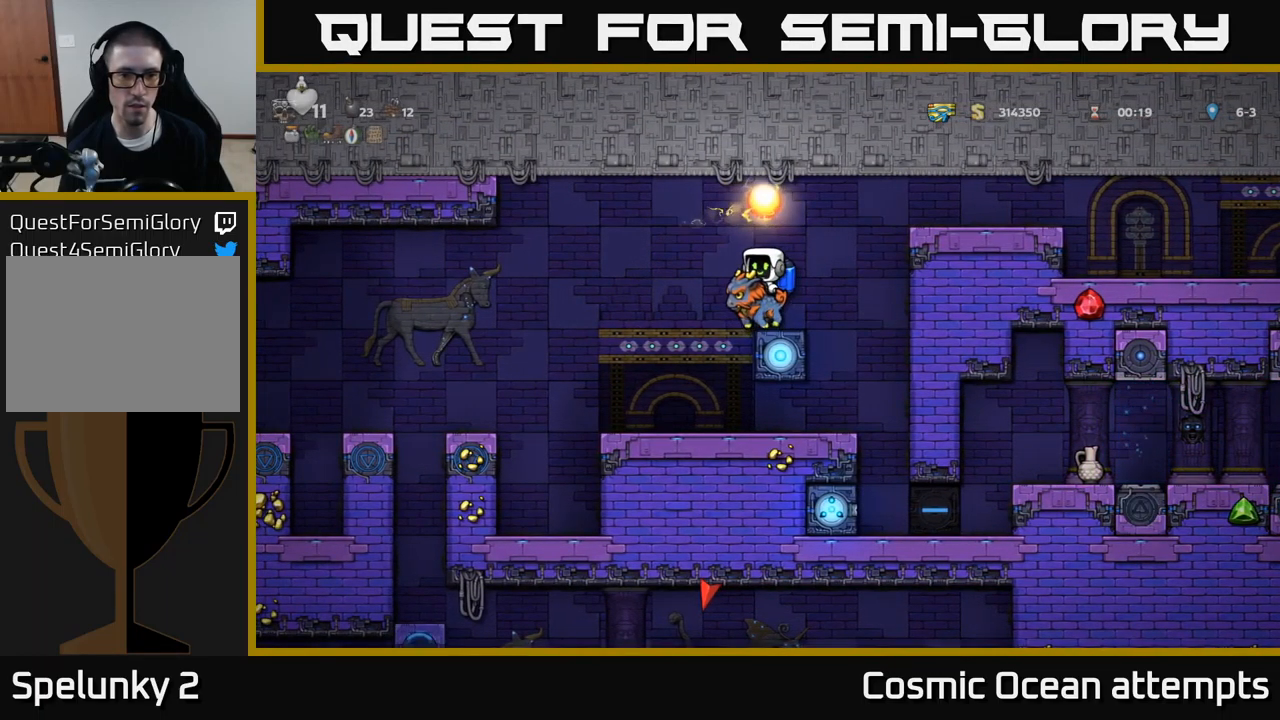
{"buttons": [], "left_stick": "center", "events": [[117, "DPAD_LEFT", "up"]]}
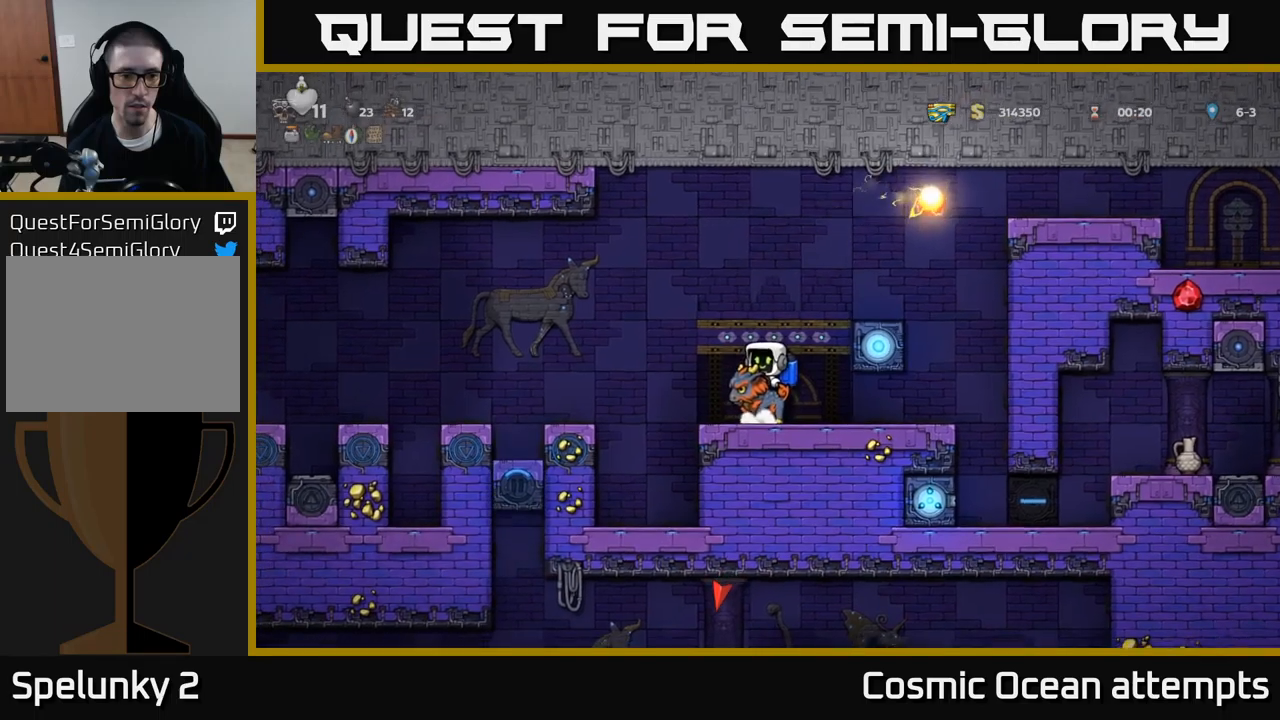
{"buttons": [], "left_stick": "center", "events": [[17, "DPAD_LEFT", "down"], [134, "A", "down"], [267, "A", "up"], [400, "DPAD_LEFT", "up"]]}
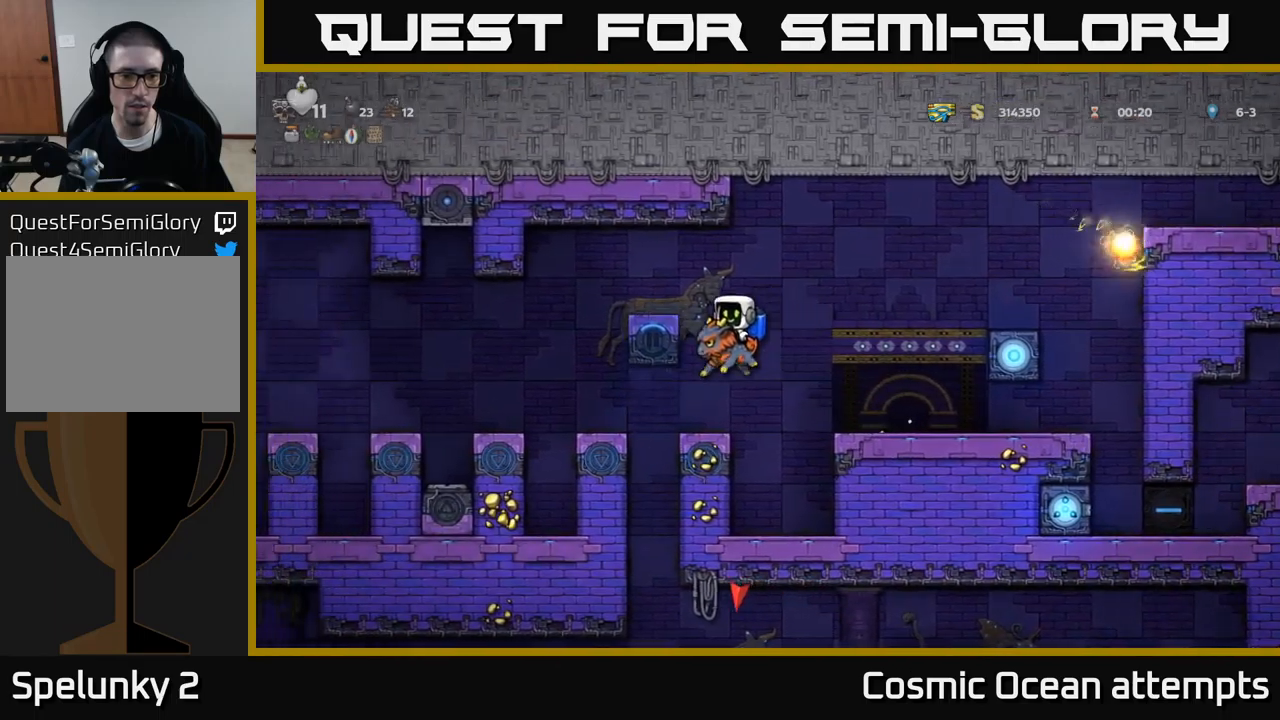
{"buttons": ["DPAD_DOWN"], "left_stick": "center", "events": [[334, "DPAD_DOWN", "down"]]}
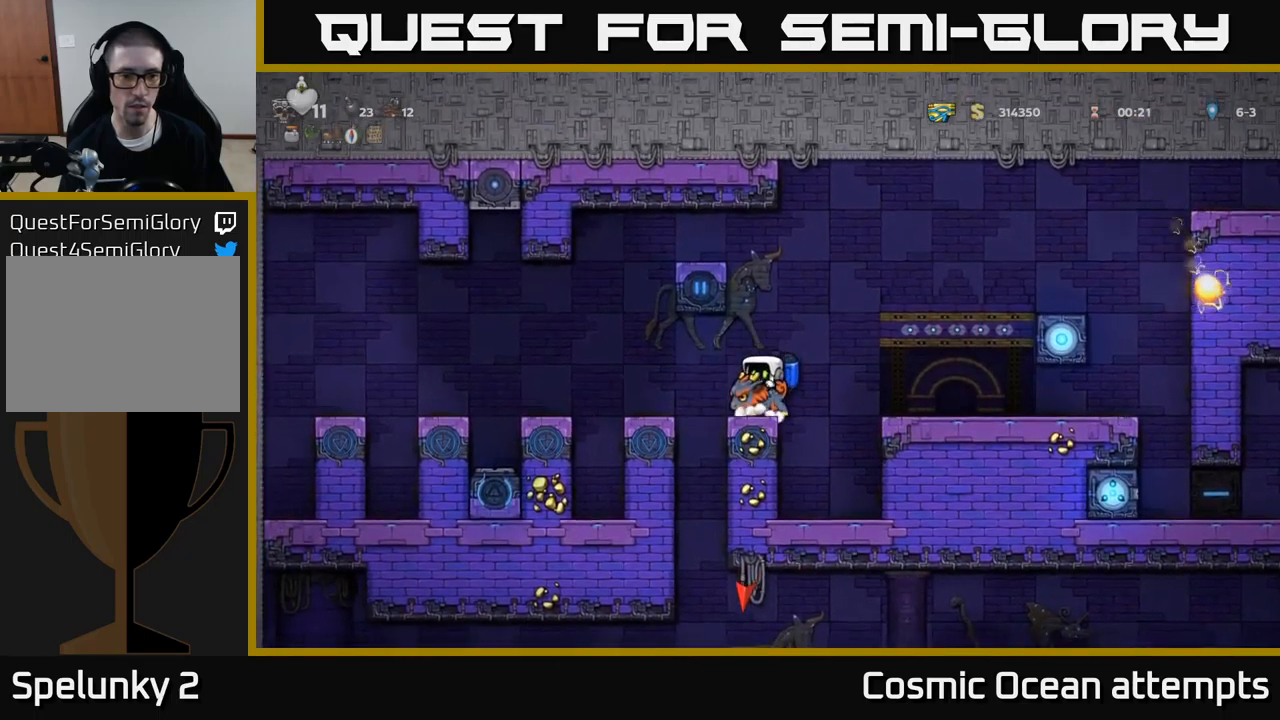
{"buttons": ["DPAD_DOWN"], "left_stick": "center", "events": []}
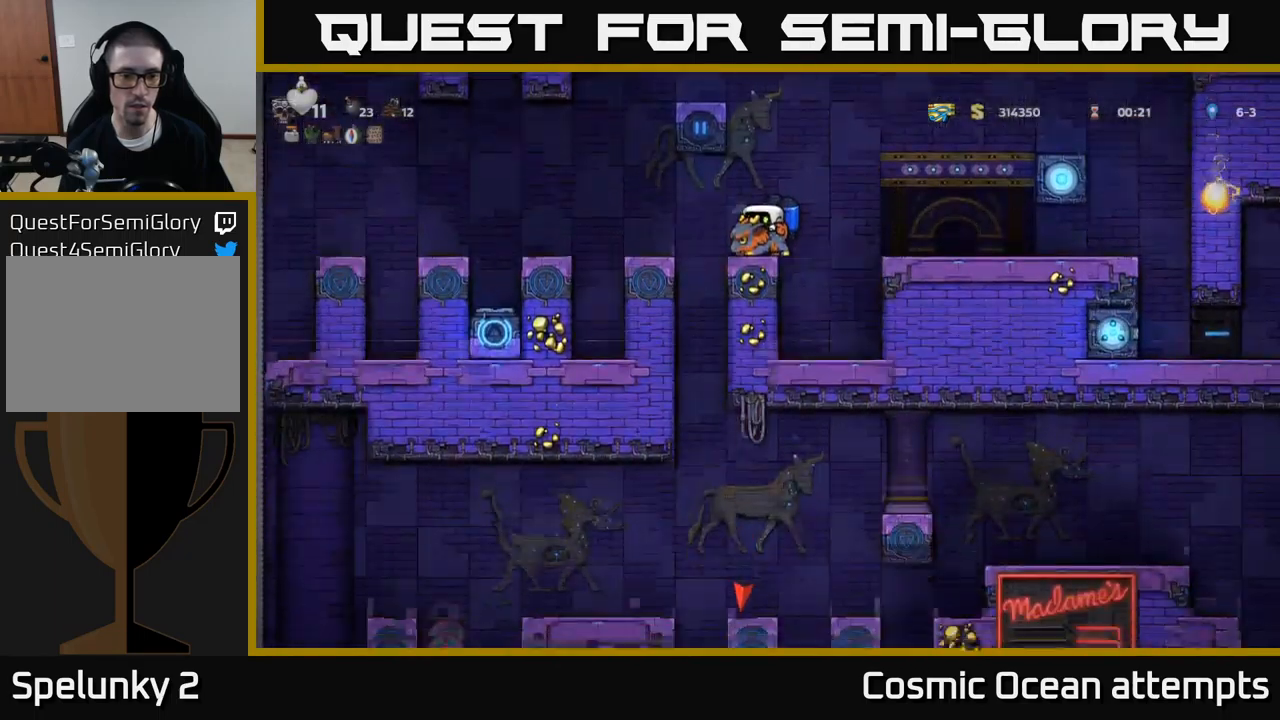
{"buttons": ["DPAD_DOWN"], "left_stick": "center", "events": []}
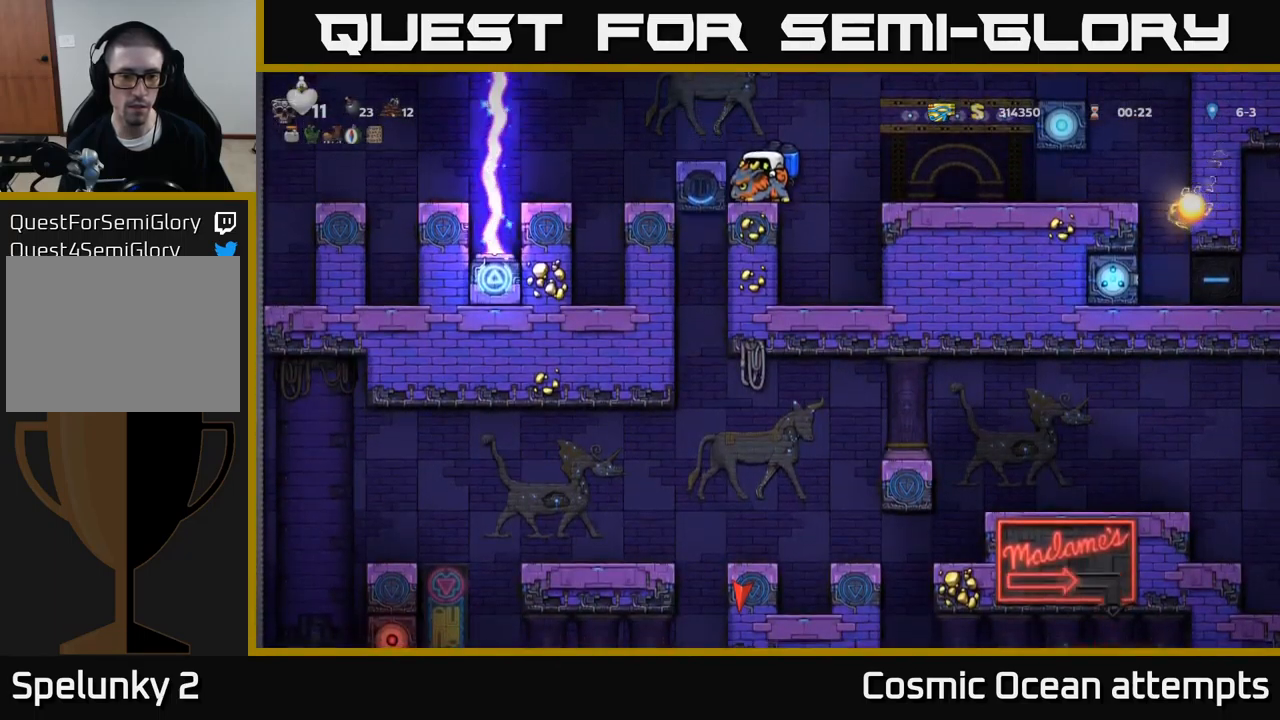
{"buttons": [], "left_stick": "center", "events": [[200, "DPAD_DOWN", "up"], [300, "DPAD_LEFT", "down"], [467, "DPAD_LEFT", "up"]]}
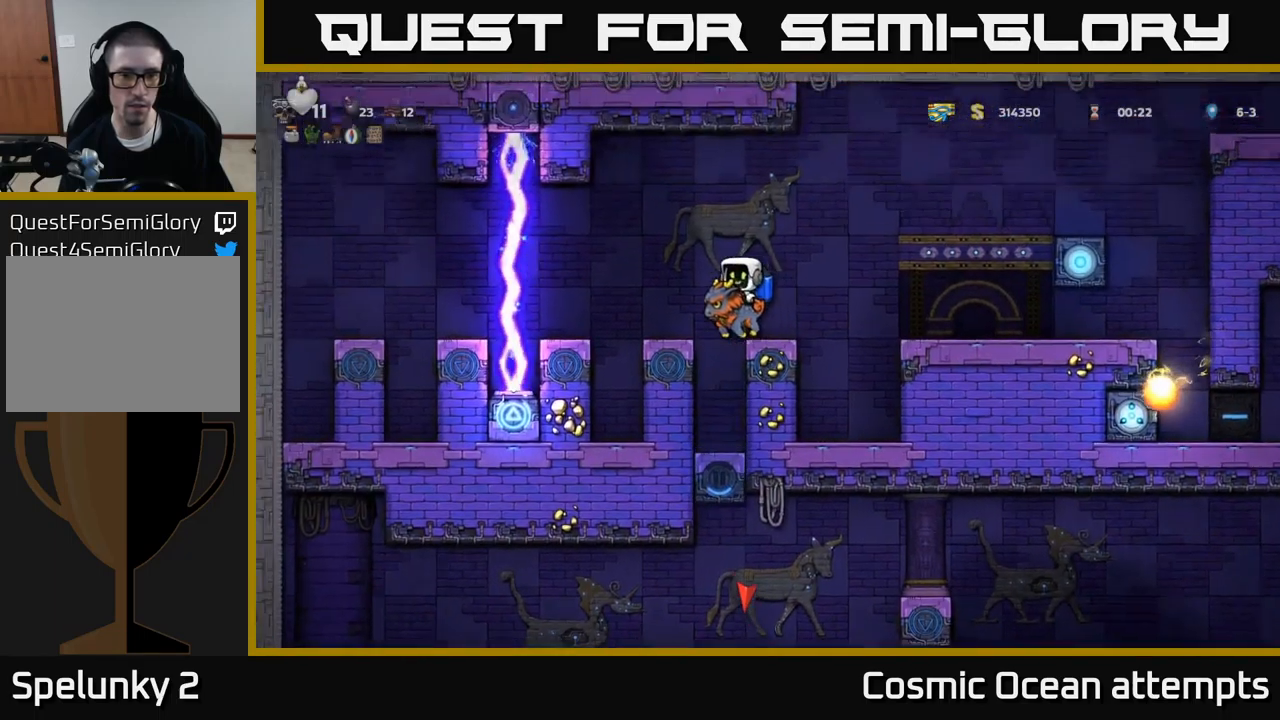
{"buttons": [], "left_stick": "center", "events": []}
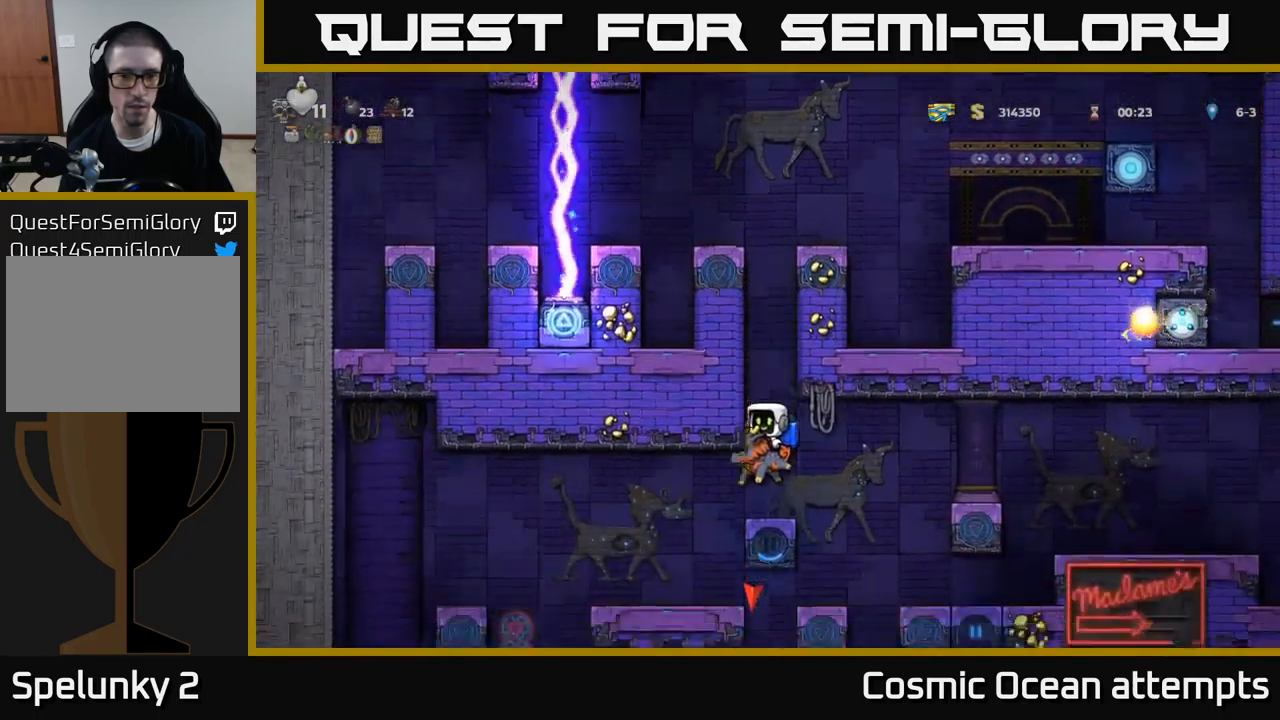
{"buttons": [], "left_stick": "center", "events": [[17, "A", "down"], [100, "A", "up"]]}
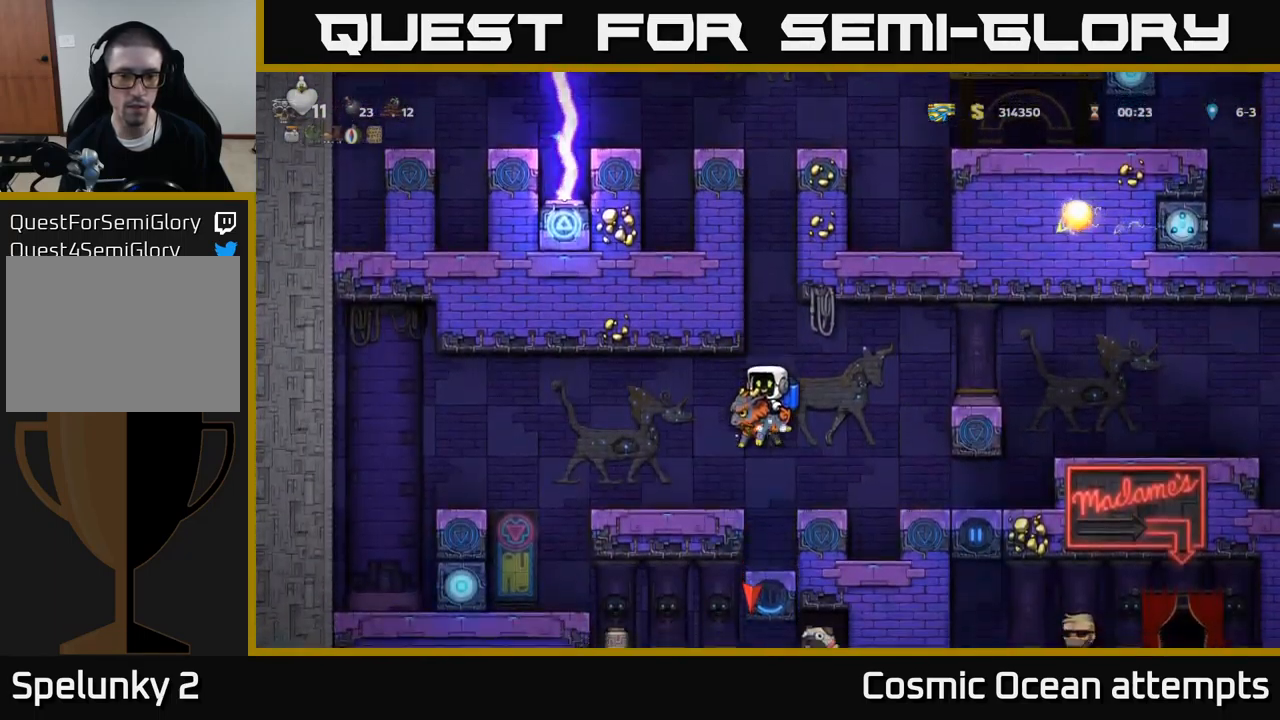
{"buttons": ["DPAD_LEFT"], "left_stick": "center", "events": [[84, "A", "down"], [184, "A", "up"], [317, "DPAD_LEFT", "down"]]}
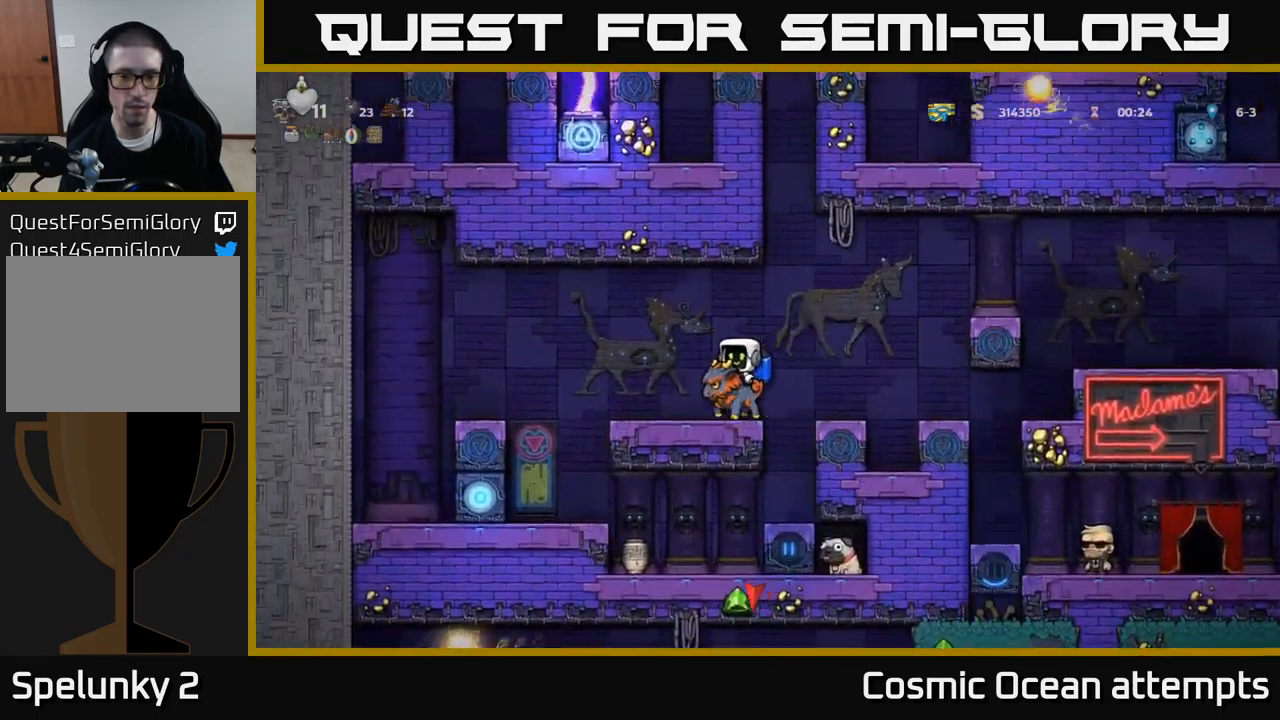
{"buttons": [], "left_stick": "center", "events": [[17, "DPAD_LEFT", "up"], [250, "DPAD_RIGHT", "down"], [284, "DPAD_RIGHT", "up"]]}
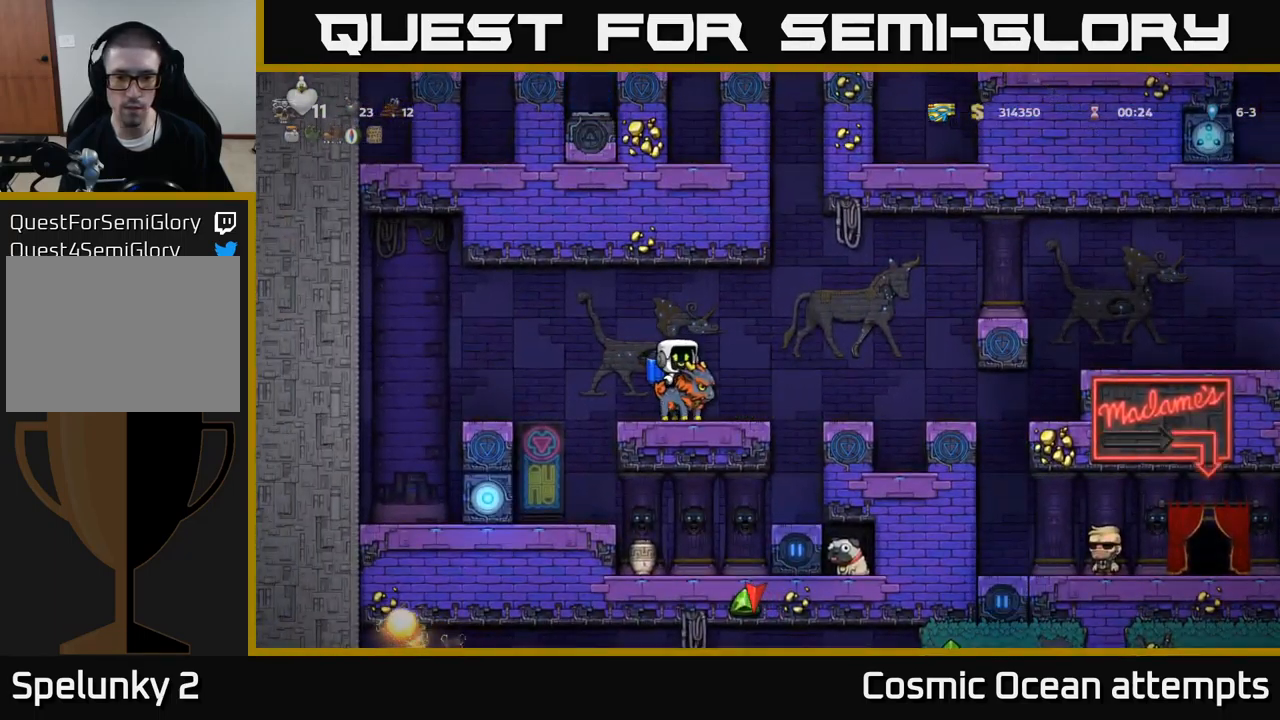
{"buttons": [], "left_stick": "center", "events": []}
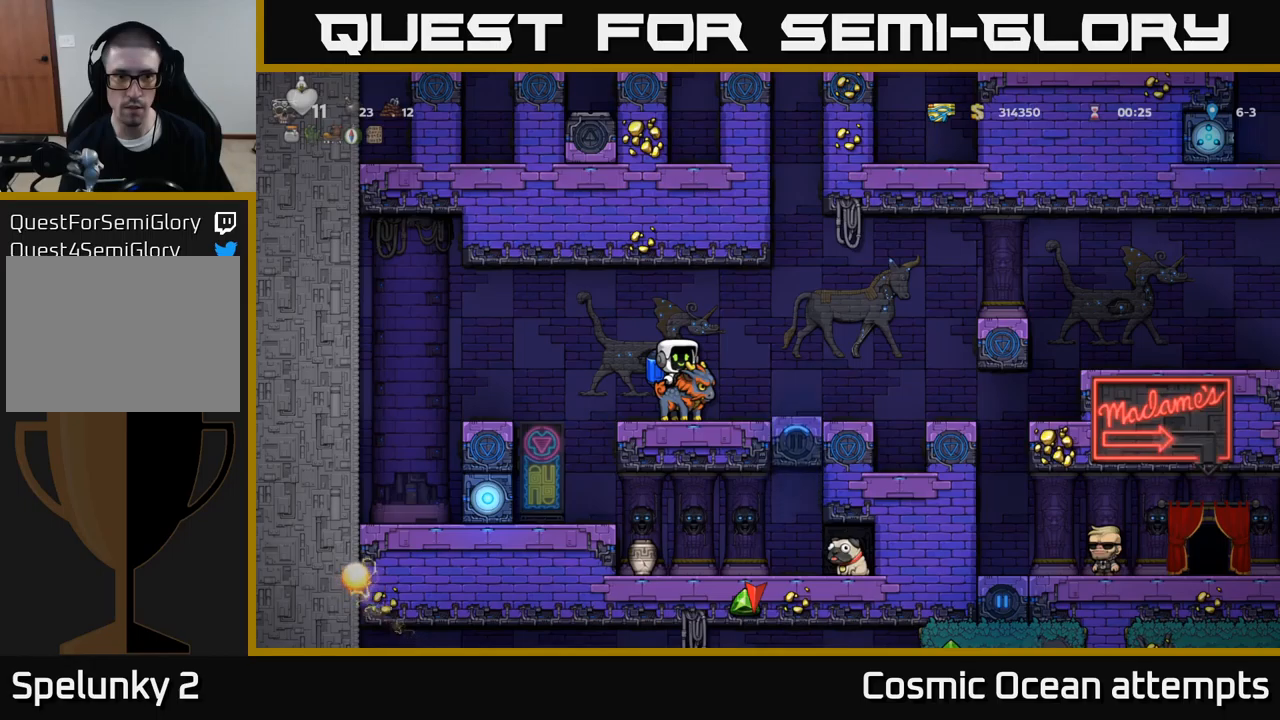
{"buttons": [], "left_stick": "center", "events": []}